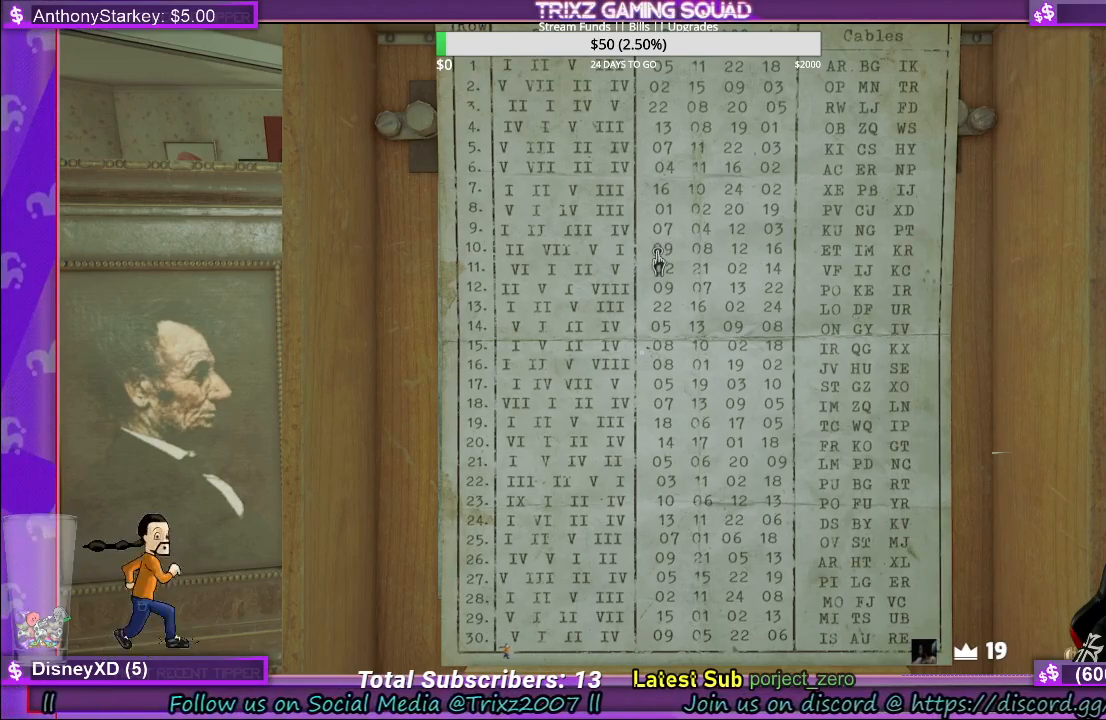
Gameplay with keyboard and mouse; each line is a JSON object with the keys and mouse buttons held at the frame after it. "events" lists presses ("down") and releases ("up") of "a", "ctrl", "d", "e", "f", "q", "r", "s", "shift", "space", "tab", "w", "mouse_left", "mouse_wheel", "mouse_right" and "mouse_mb4" between this image and that frame as [ms after this image, input, new state], when the widget could be followed in between. "mouse_left", "mouse_wheel", "mouse_right", "mouse_mb4" = the "left", "wheel", "right", "mb4" buttons of the "mouse" list. No other keys are recorded. "wheel" means that the mouse wheel is clicked or scrolled. Mouse movement is not recorded.
{"keys": [], "mouse": [], "events": [[183, "mouse_right", "down"], [333, "mouse_right", "up"]]}
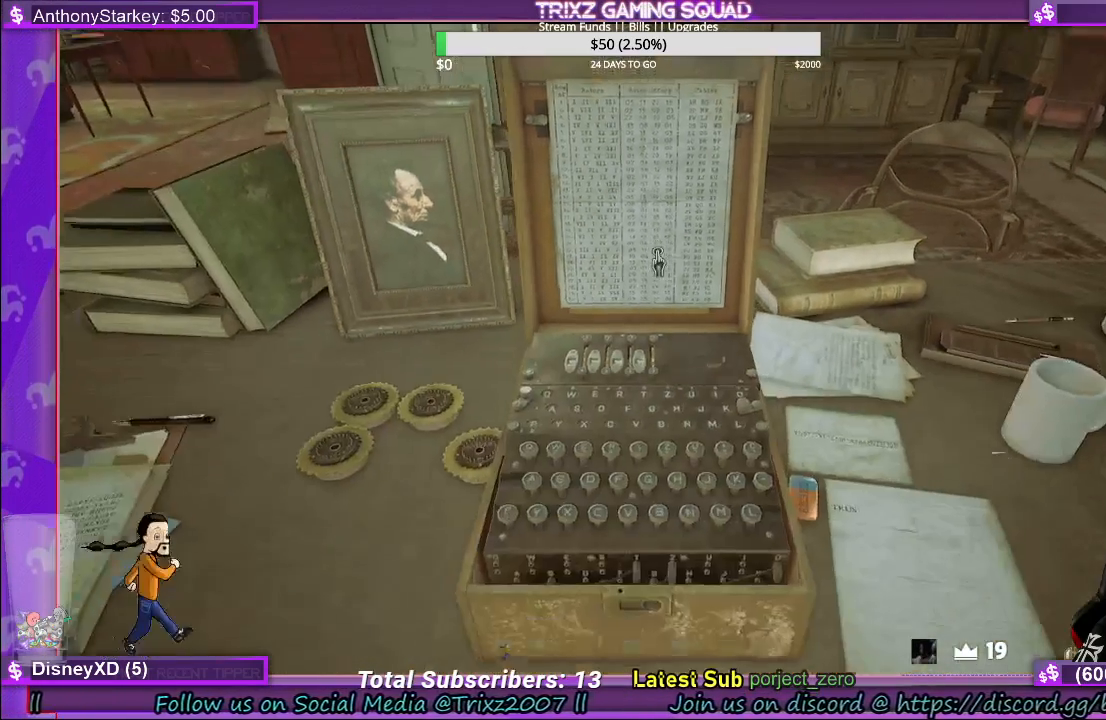
{"keys": [], "mouse": [], "events": []}
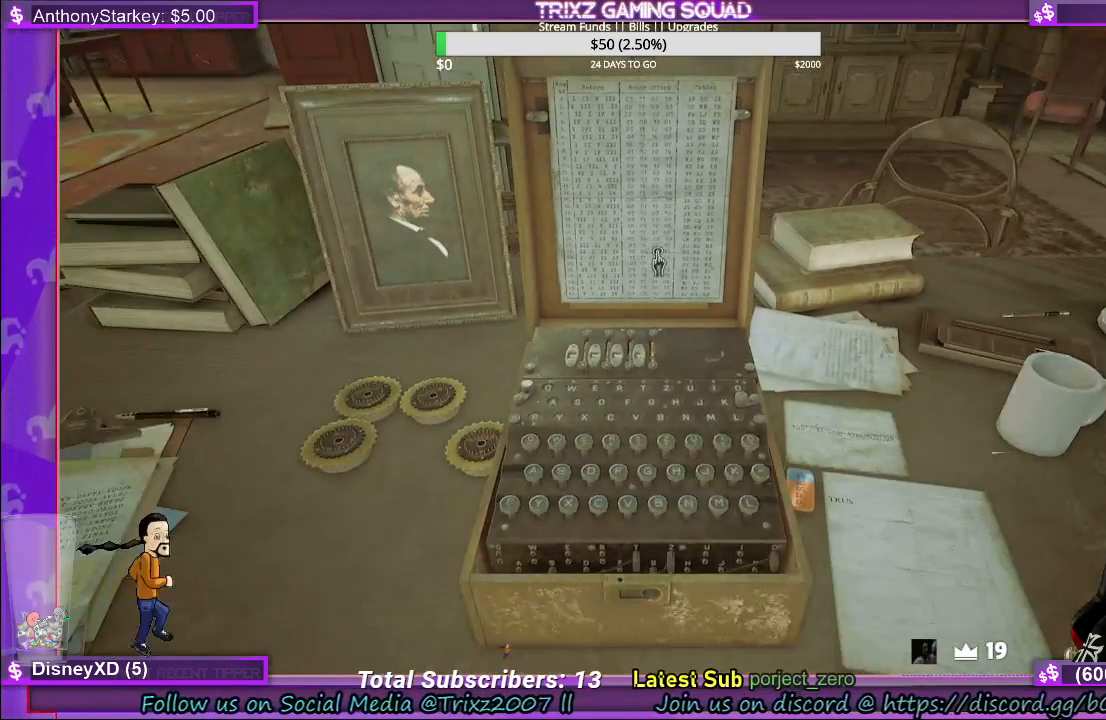
{"keys": [], "mouse": [], "events": [[300, "mouse_left", "down"], [433, "mouse_left", "up"]]}
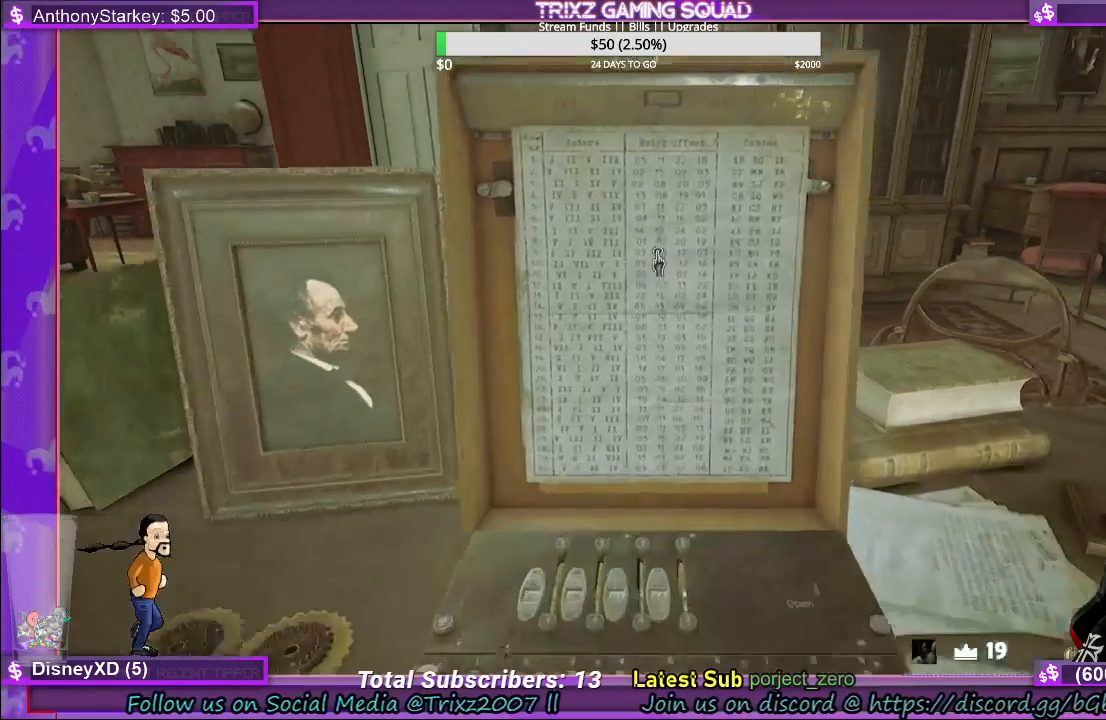
{"keys": [], "mouse": [], "events": []}
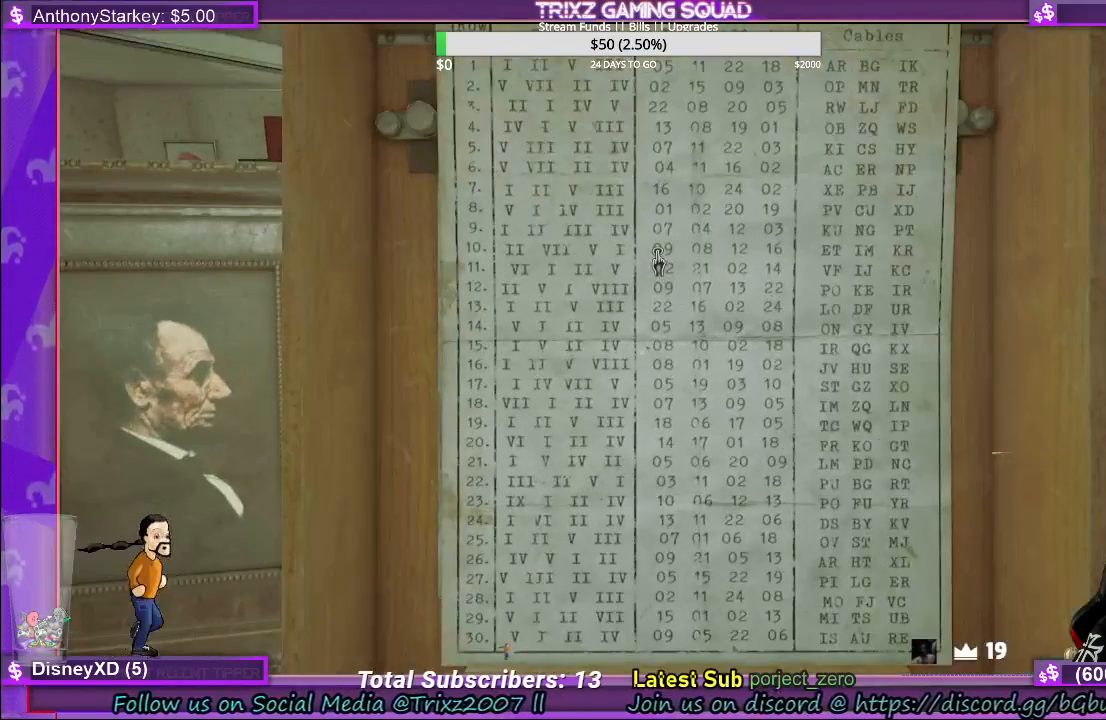
{"keys": [], "mouse": [], "events": []}
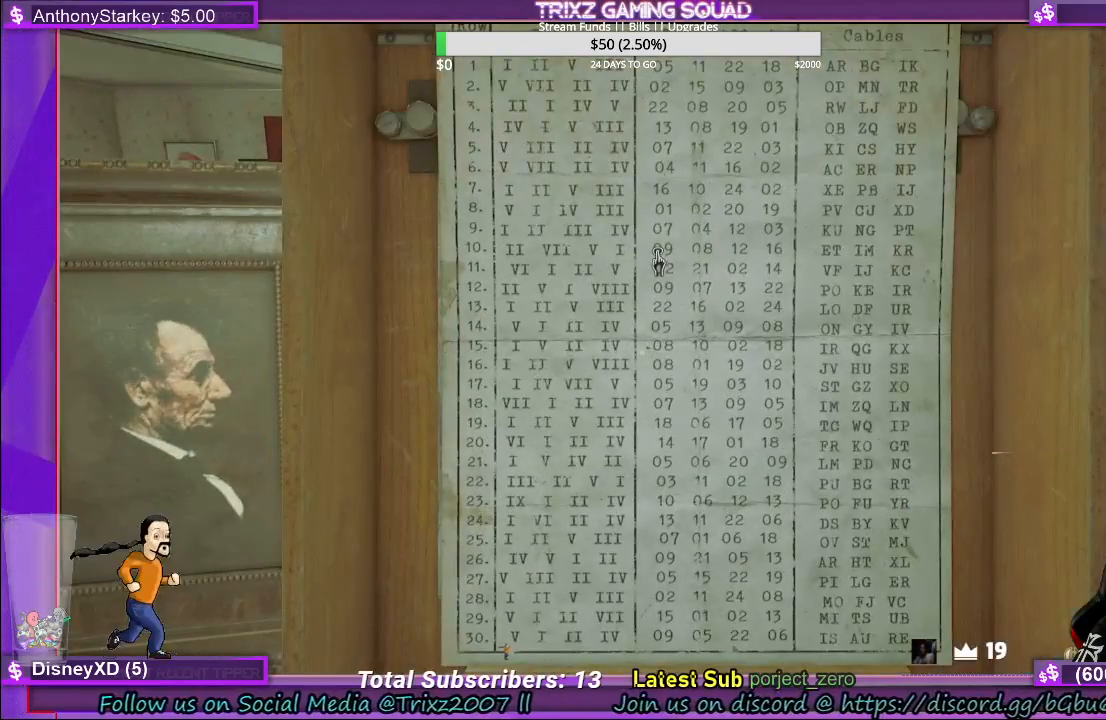
{"keys": [], "mouse": [], "events": [[350, "mouse_right", "down"], [483, "mouse_right", "up"]]}
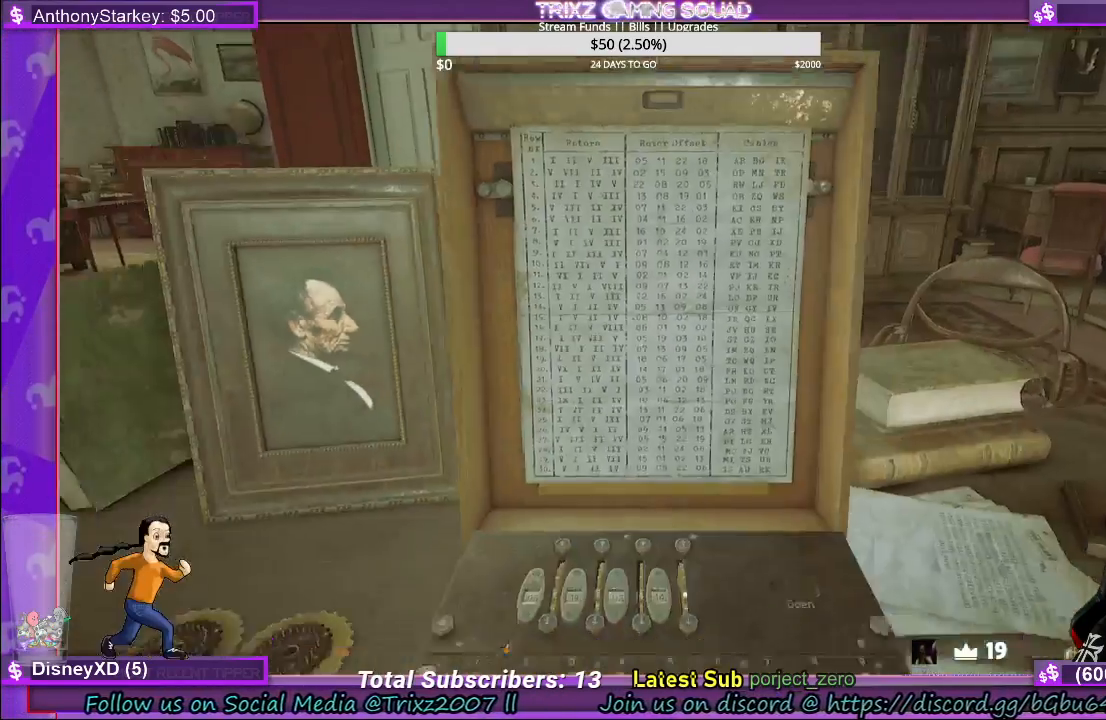
{"keys": [], "mouse": [], "events": []}
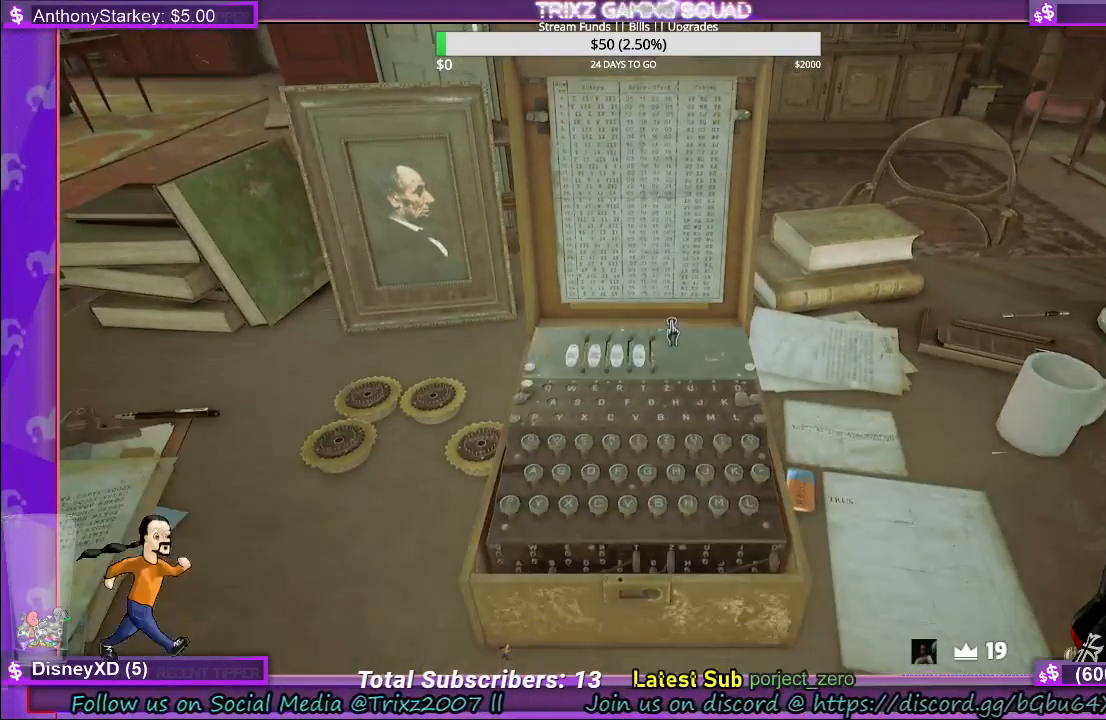
{"keys": [], "mouse": [], "events": [[250, "mouse_left", "down"], [367, "mouse_left", "up"]]}
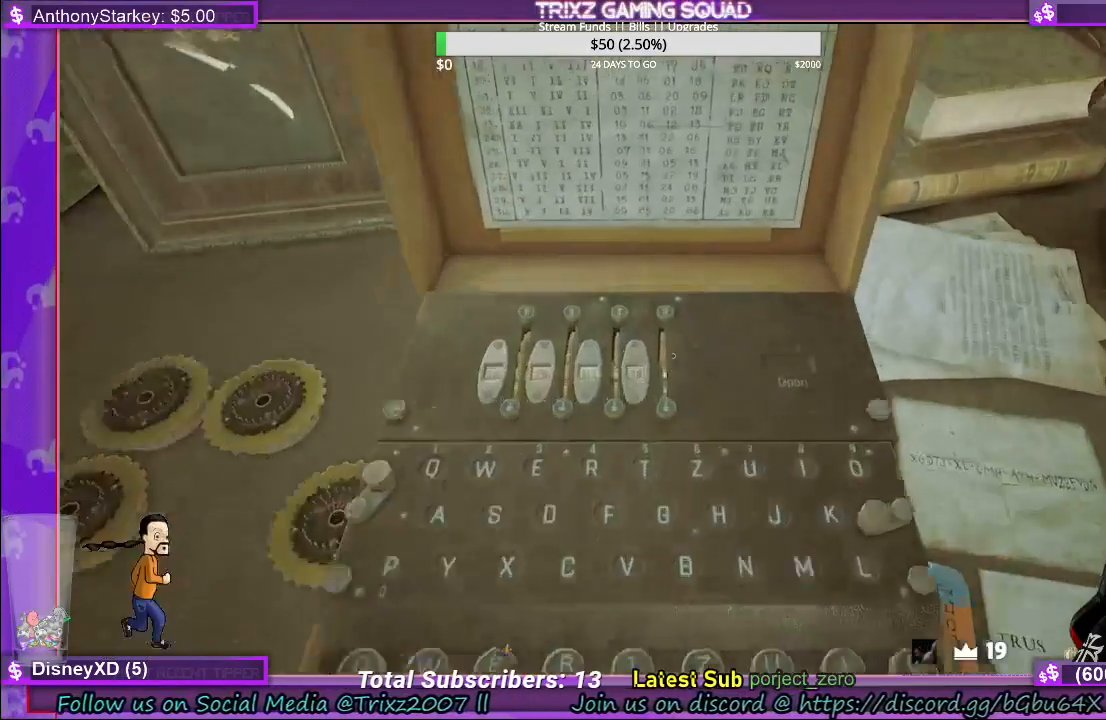
{"keys": [], "mouse": [], "events": []}
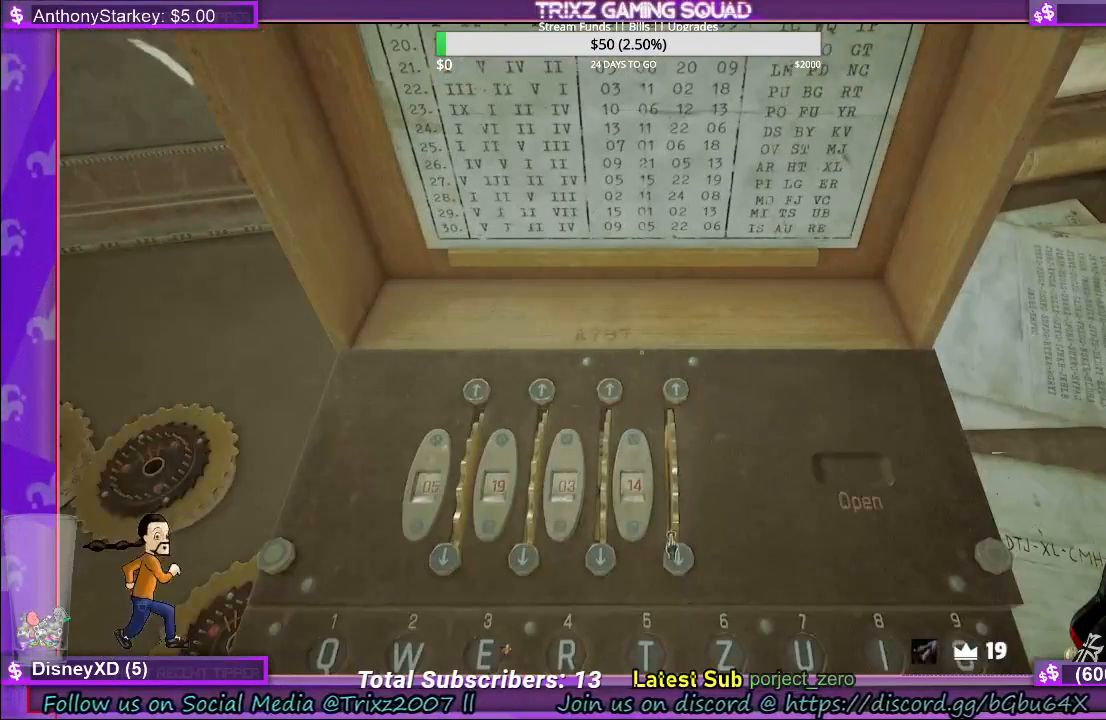
{"keys": [], "mouse": [], "events": [[200, "mouse_left", "down"], [300, "mouse_left", "up"]]}
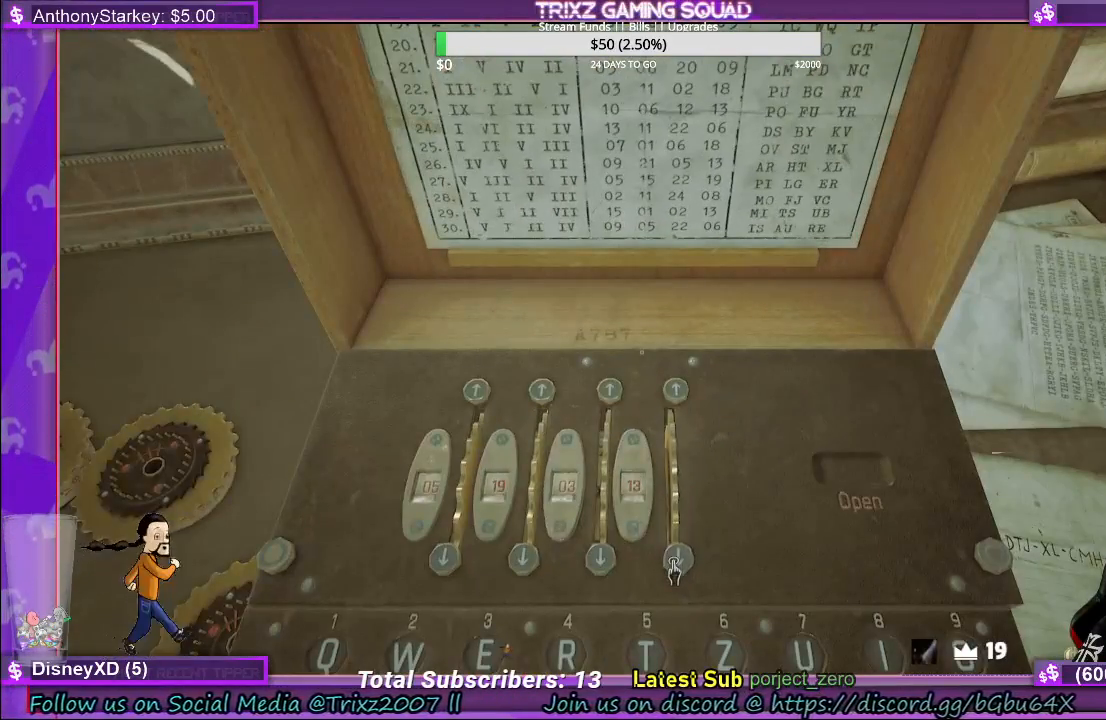
{"keys": [], "mouse": ["left"], "events": [[100, "mouse_left", "down"], [233, "mouse_left", "up"], [500, "mouse_left", "down"]]}
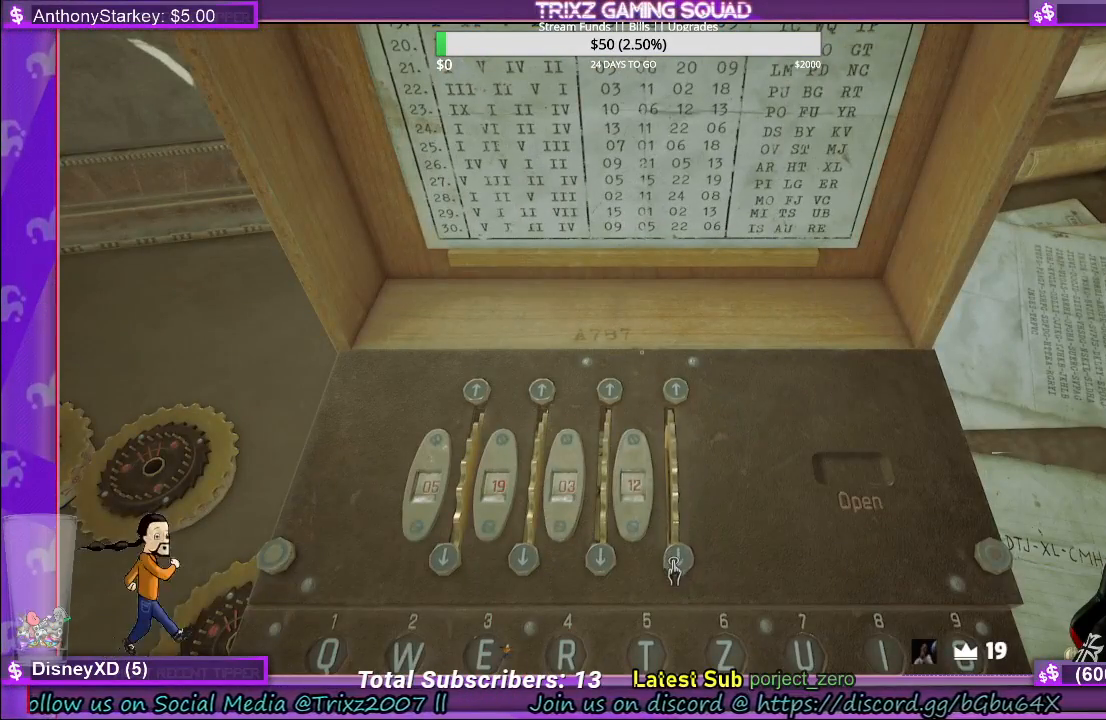
{"keys": [], "mouse": ["left"], "events": [[117, "mouse_left", "up"], [400, "mouse_left", "down"]]}
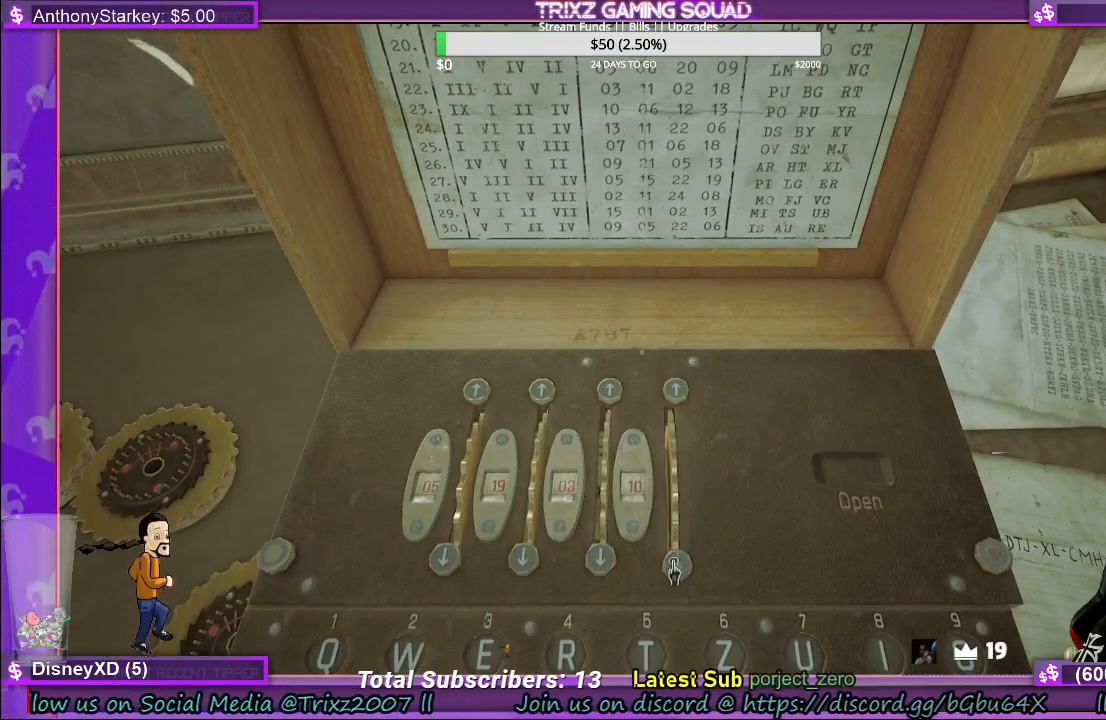
{"keys": [], "mouse": [], "events": [[33, "mouse_left", "up"], [300, "mouse_left", "down"], [450, "mouse_left", "up"]]}
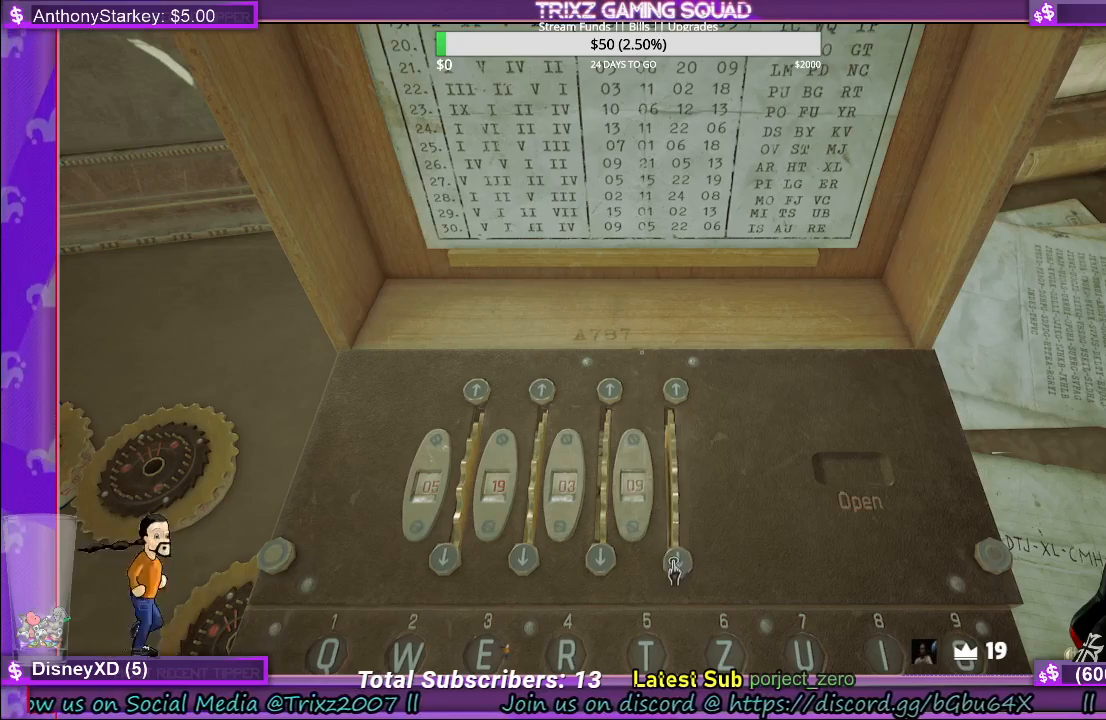
{"keys": [], "mouse": [], "events": [[167, "mouse_left", "down"], [317, "mouse_left", "up"]]}
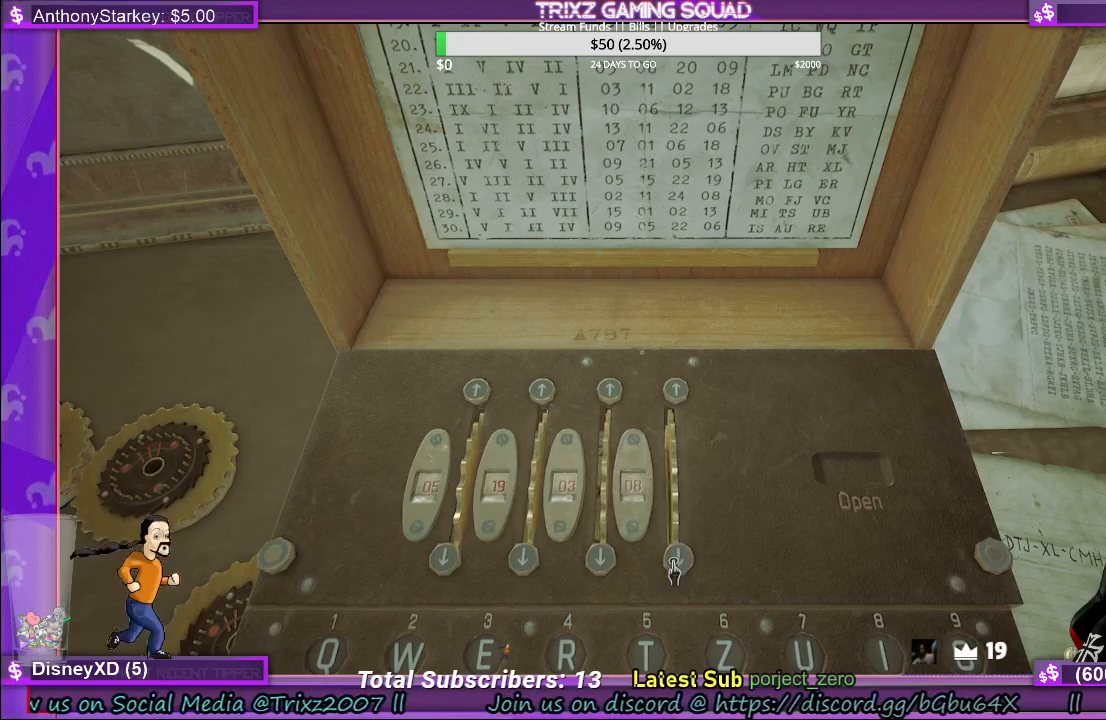
{"keys": [], "mouse": ["left"], "events": [[83, "mouse_left", "down"], [283, "mouse_left", "up"], [483, "mouse_left", "down"]]}
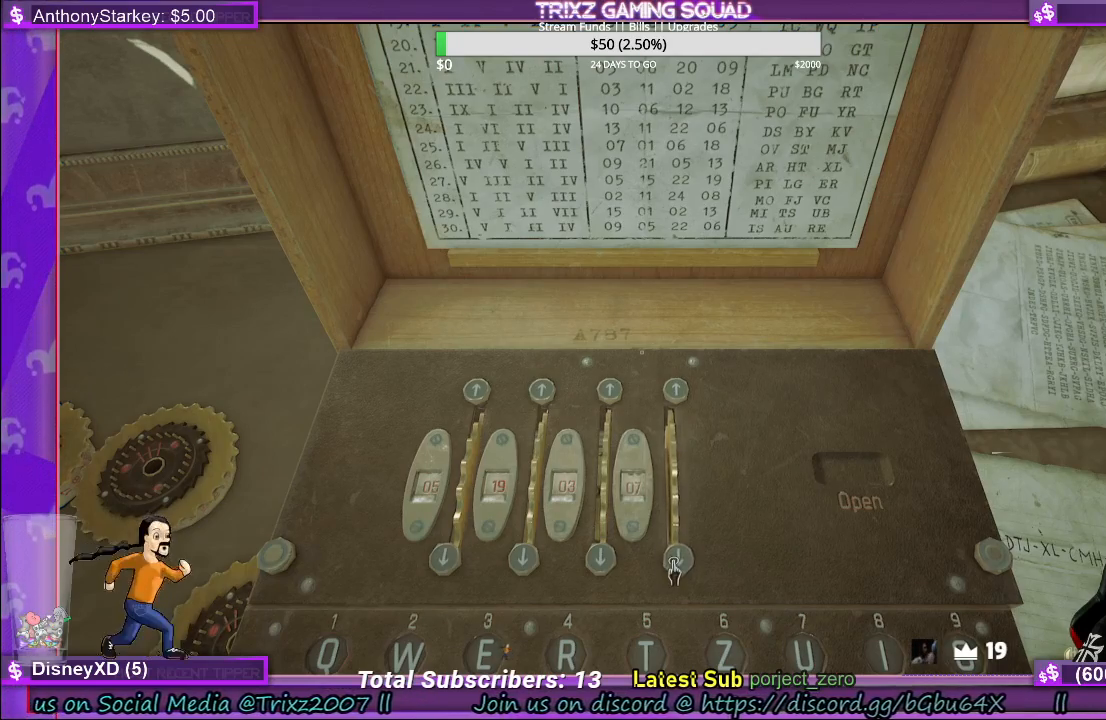
{"keys": [], "mouse": ["left"], "events": [[183, "mouse_left", "up"], [350, "mouse_left", "down"]]}
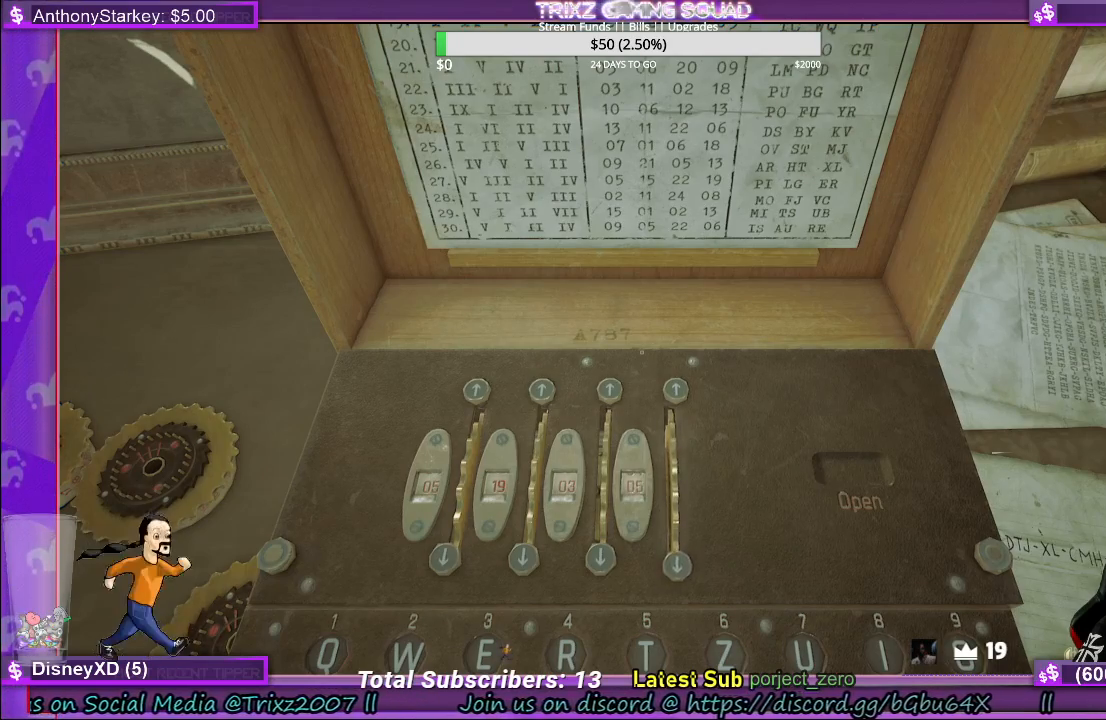
{"keys": [], "mouse": [], "events": [[67, "mouse_left", "up"], [233, "mouse_left", "down"], [450, "mouse_left", "up"]]}
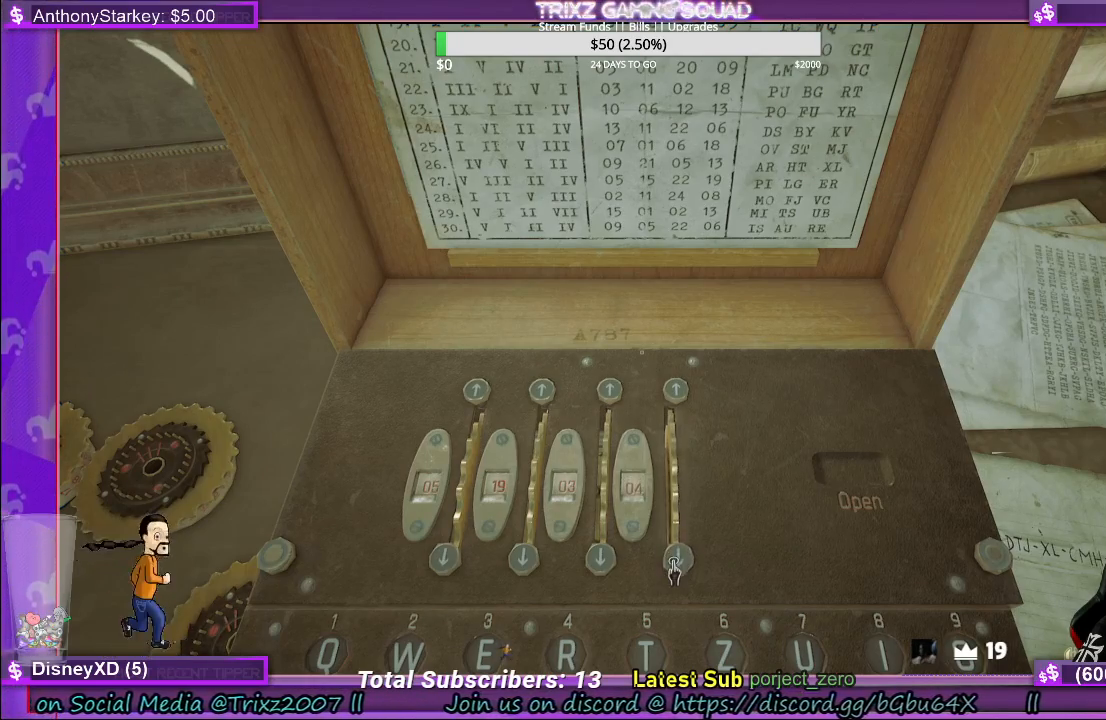
{"keys": [], "mouse": [], "events": [[117, "mouse_left", "down"], [333, "mouse_left", "up"]]}
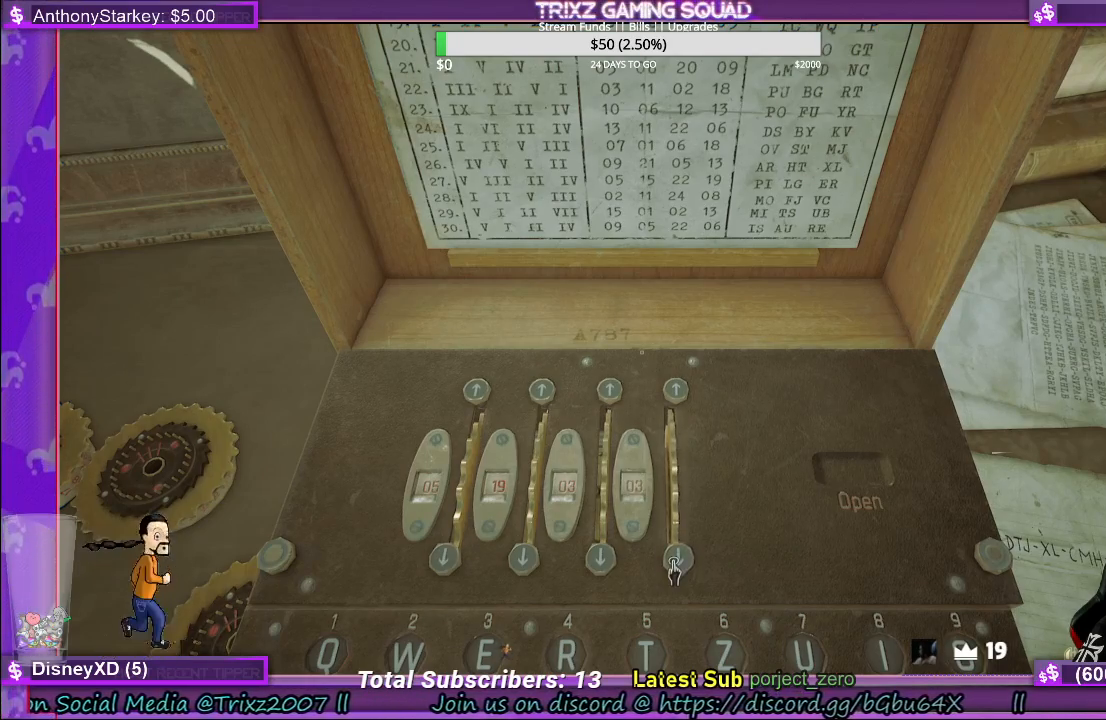
{"keys": [], "mouse": [], "events": [[17, "mouse_left", "down"], [200, "mouse_left", "up"]]}
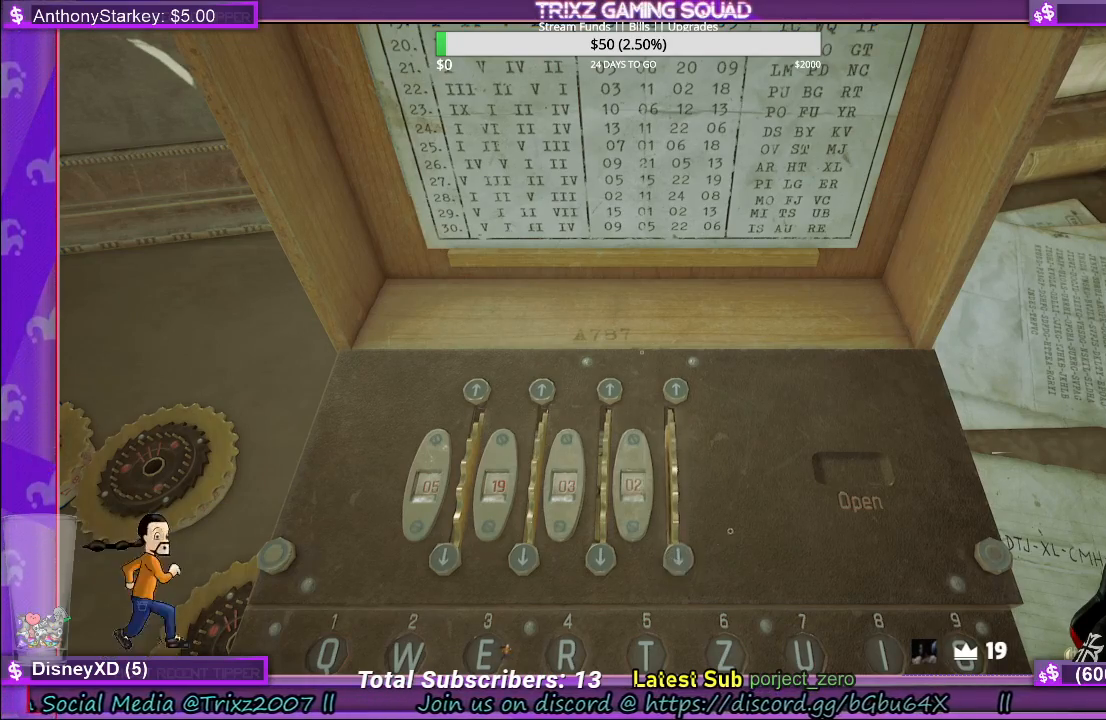
{"keys": [], "mouse": [], "events": [[17, "mouse_right", "down"], [117, "mouse_right", "up"]]}
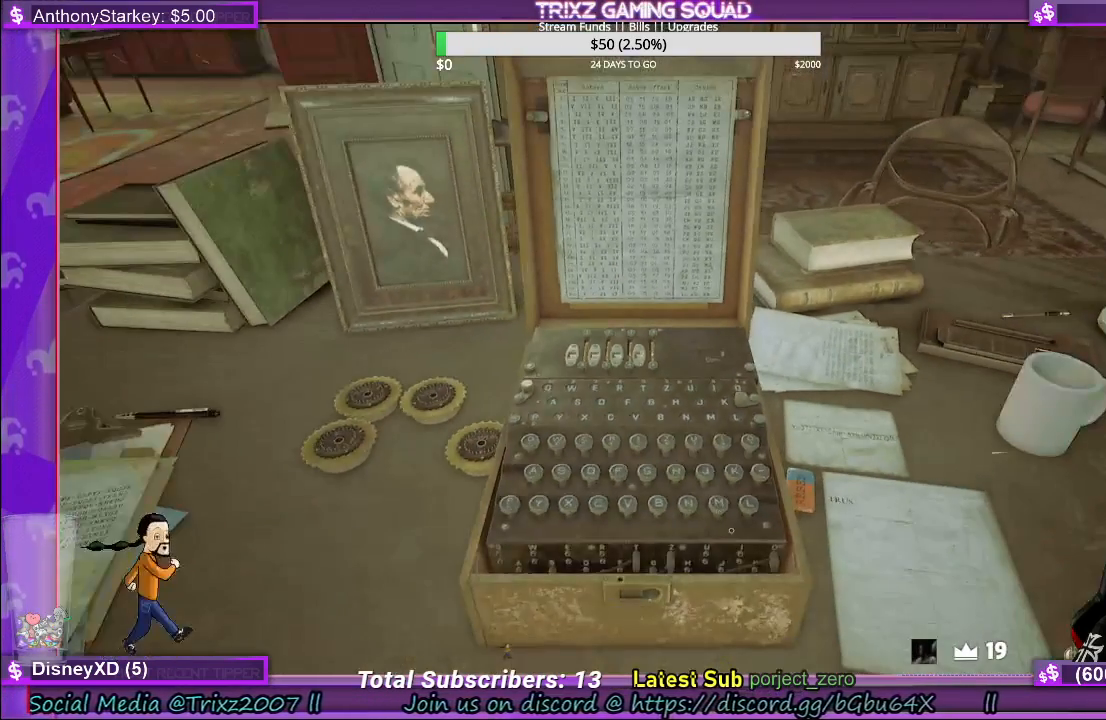
{"keys": [], "mouse": [], "events": []}
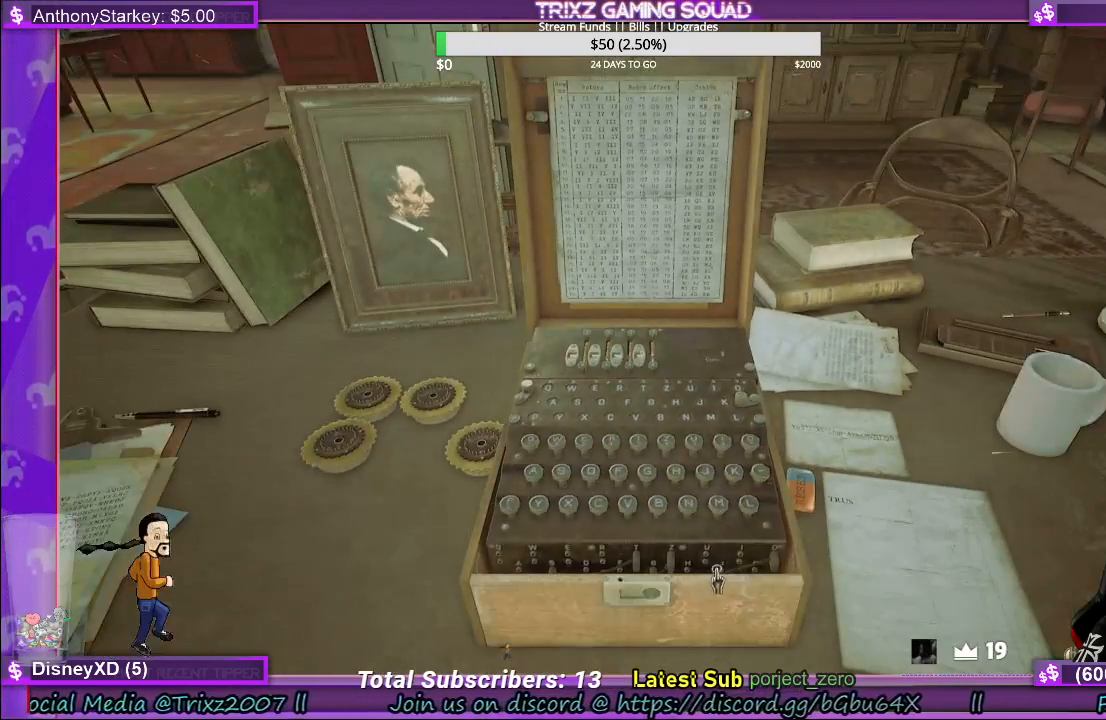
{"keys": [], "mouse": ["left"], "events": [[450, "mouse_left", "down"]]}
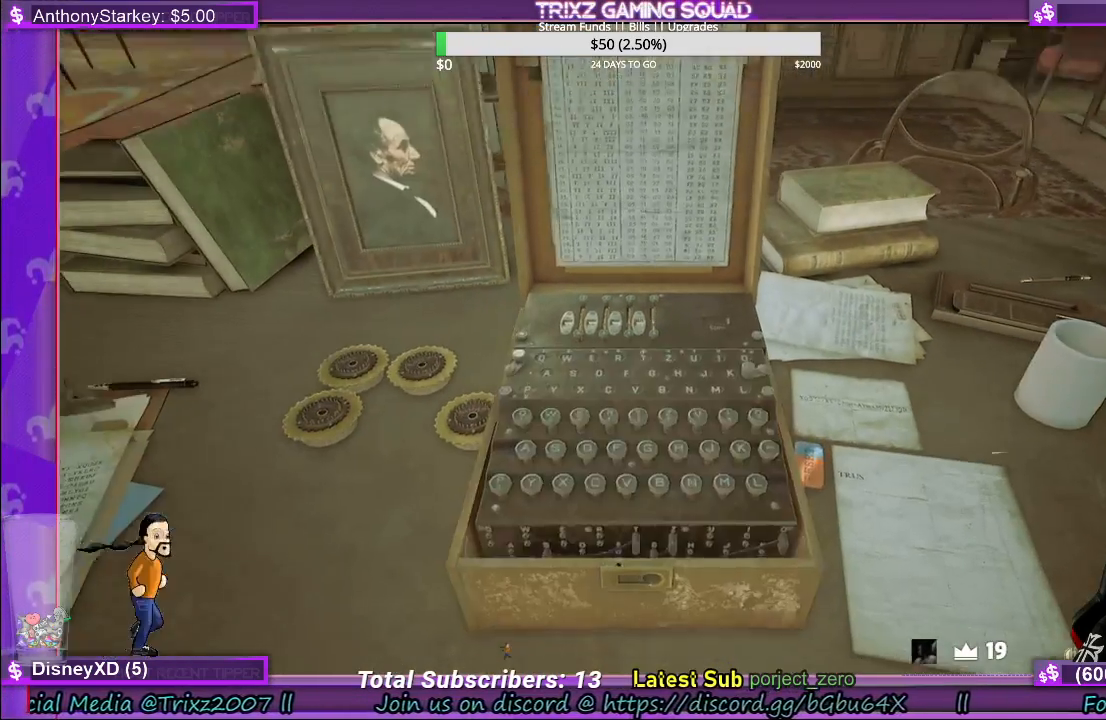
{"keys": [], "mouse": [], "events": [[50, "mouse_left", "up"]]}
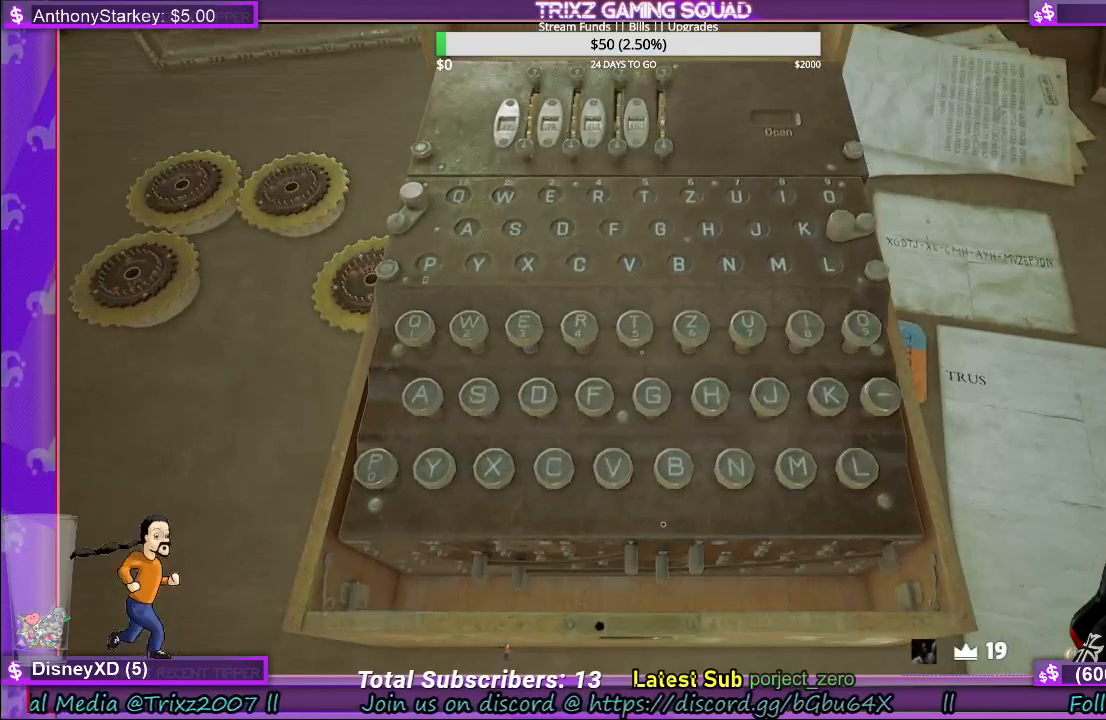
{"keys": [], "mouse": [], "events": []}
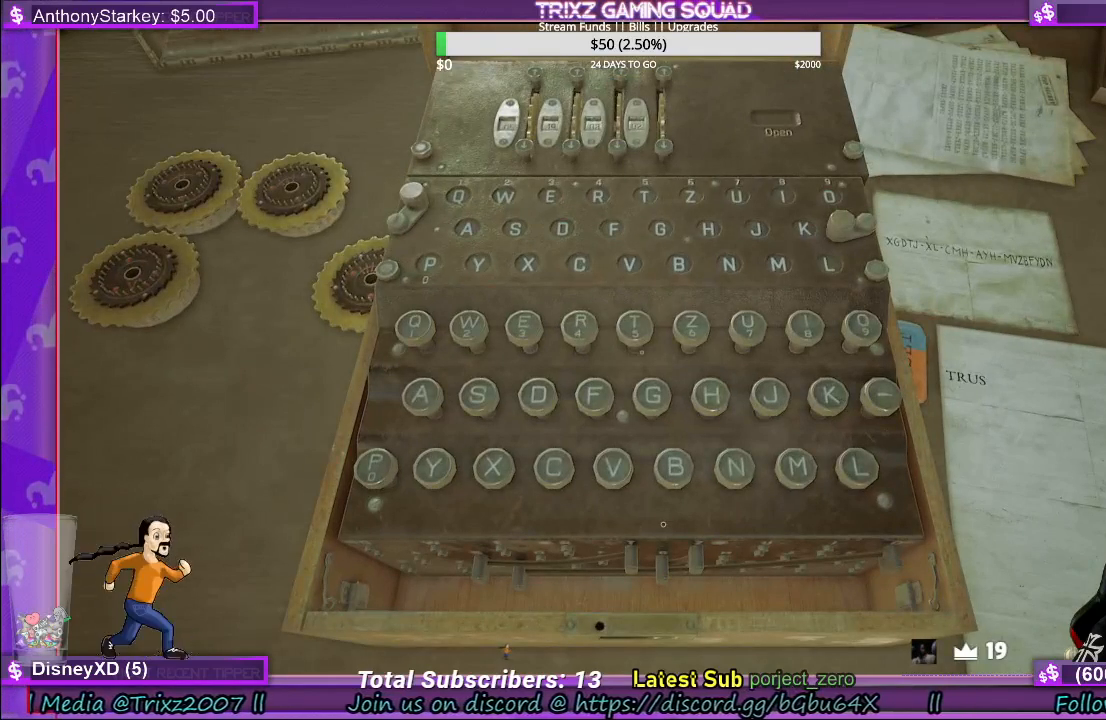
{"keys": [], "mouse": [], "events": []}
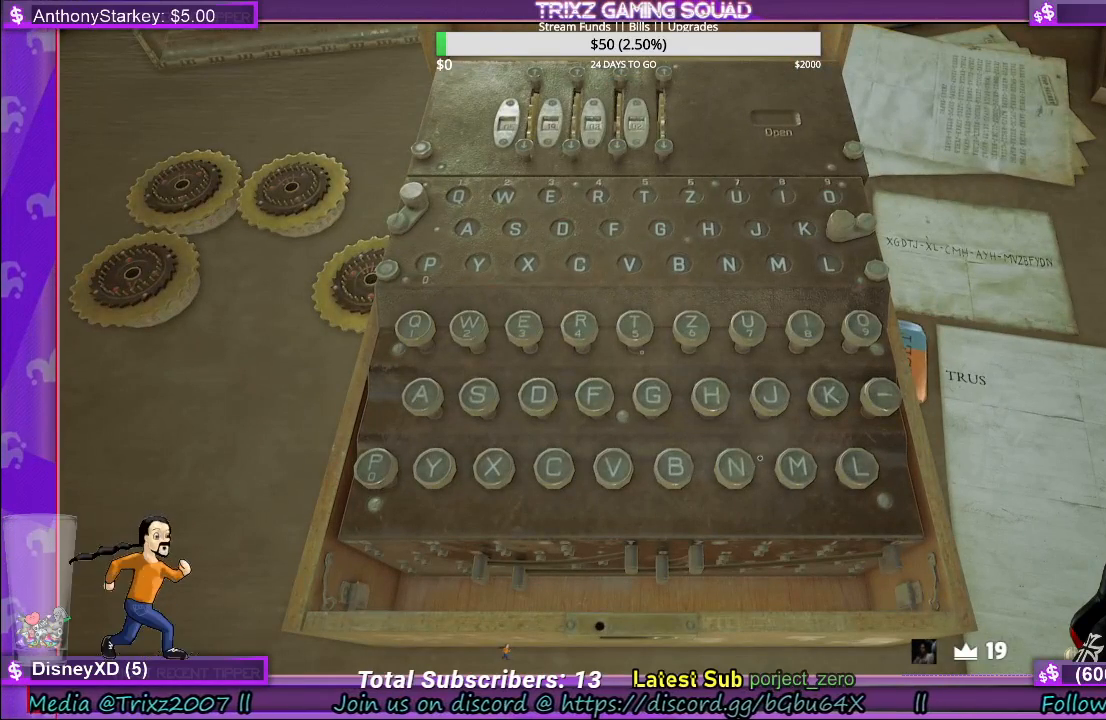
{"keys": [], "mouse": [], "events": []}
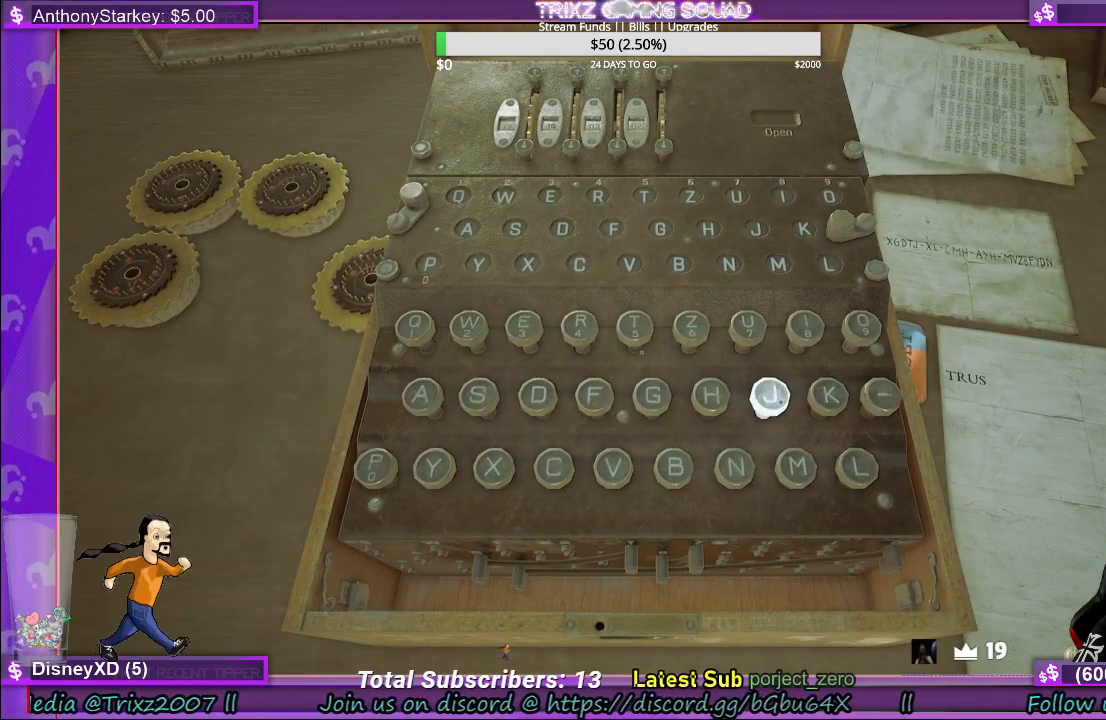
{"keys": [], "mouse": [], "events": [[133, "mouse_left", "down"], [200, "mouse_left", "up"]]}